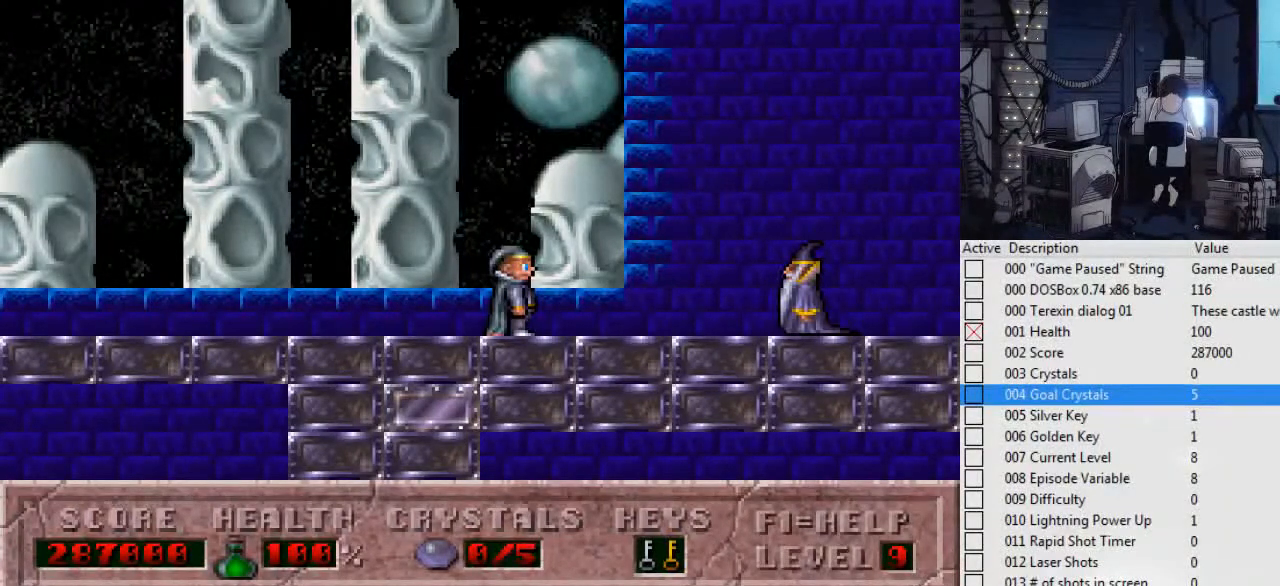
Gameplay with keyboard; each line is a JSON object with the keys held at the frame after it. "events" lists presses ("down") and releases ("up") of ".", "0", "1", "2", "3", "4", "5", "6", "7", "8", "9", "a", "alt_l", "alt_r", "b", "backslash", "backspace", "c", "caps_lock", "comma", "ctrl_l", "ctrl_r", "d", "down", "e", "escape", "f", "f1", "f10", "f11", "f12", "f2", "f3", "f4", "f5", "f6", "f7", "f8", "f9", "g", "h", "i", "j", "k", "l", "left", "m", "n", "o", "p", "q", "r", "return", "right", "s", "shift_l", "shift_r", "space", "super", "t", "tab", "tilde", "u", "up", "v", "w", "x", "y" and "z" between this image and that frame as [ms after this image, input, new state], when the widget could be followed in between. No other keys are recorded. Mouse input is not recorded.
{"keys": ["escape"], "events": [[500, "escape", "down"]]}
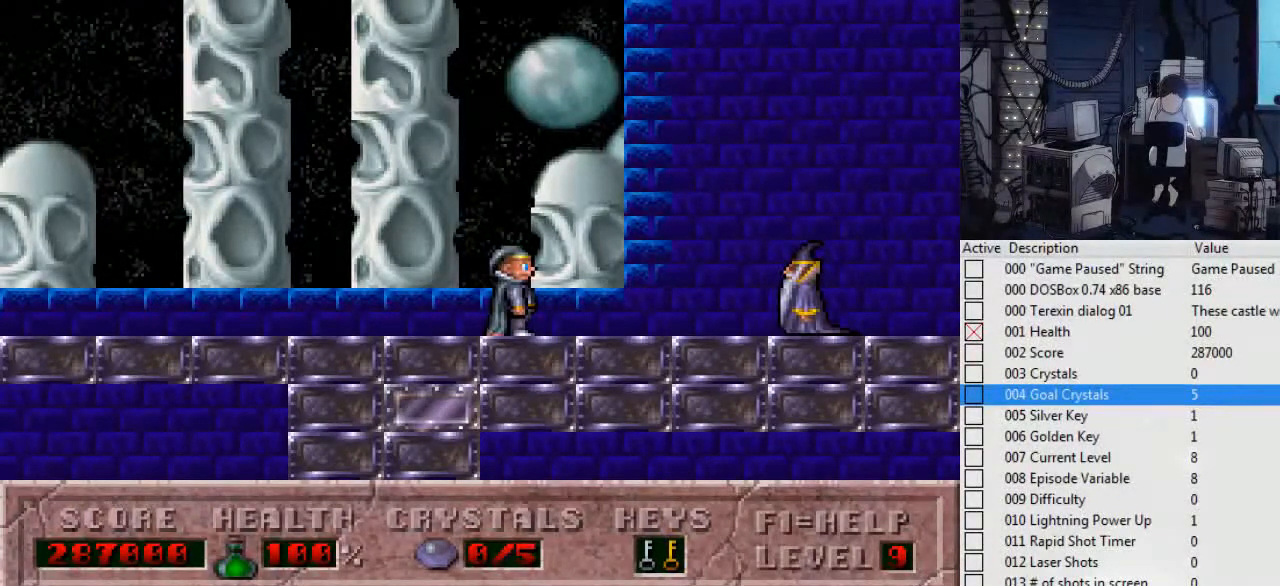
{"keys": [], "events": [[100, "escape", "up"]]}
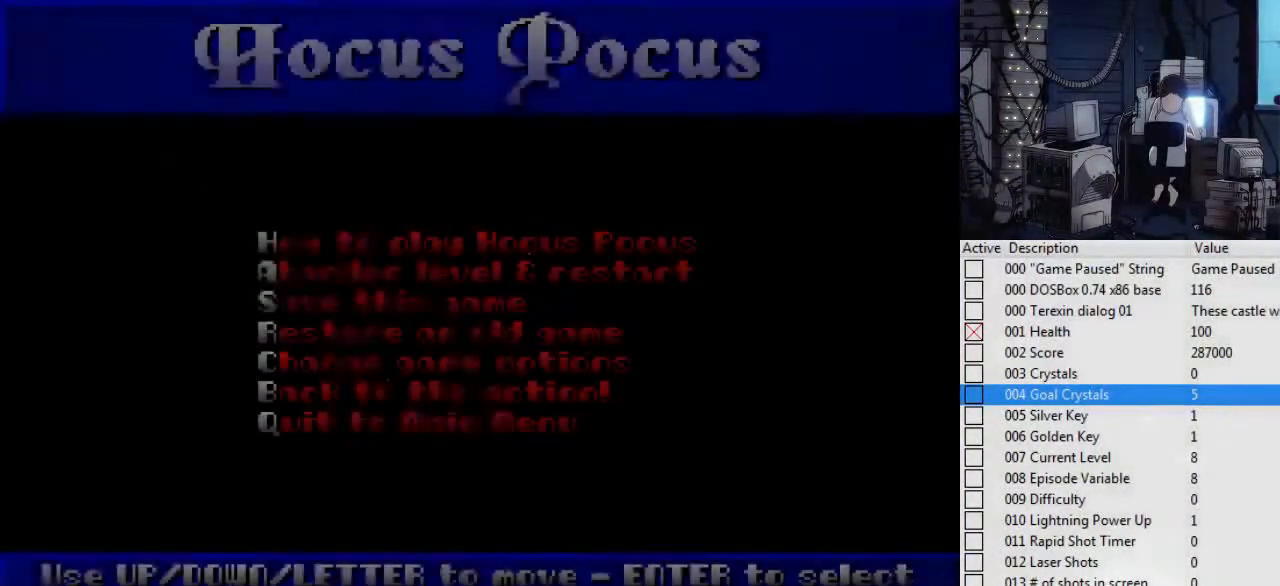
{"keys": [], "events": []}
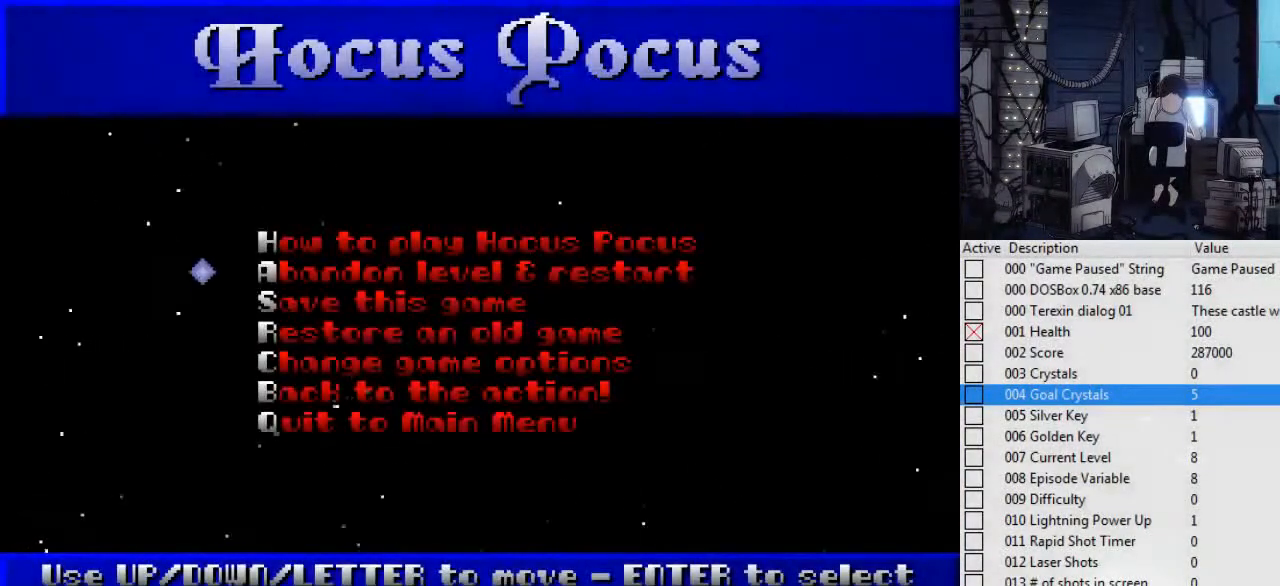
{"keys": [], "events": [[134, "return", "down"], [167, "return", "up"]]}
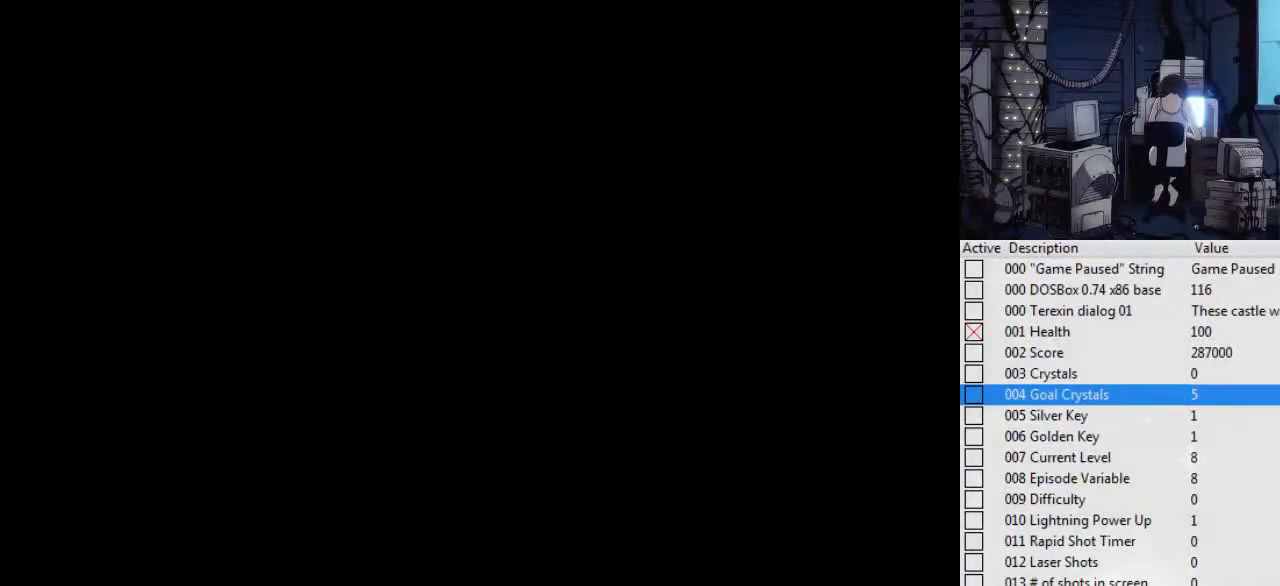
{"keys": [], "events": []}
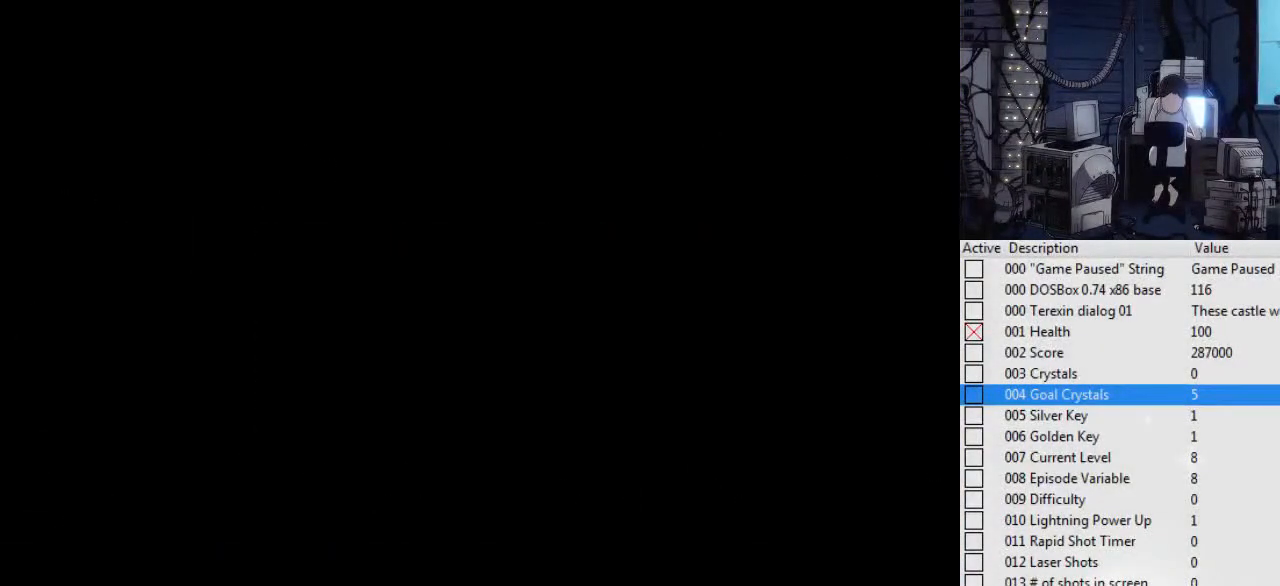
{"keys": [], "events": []}
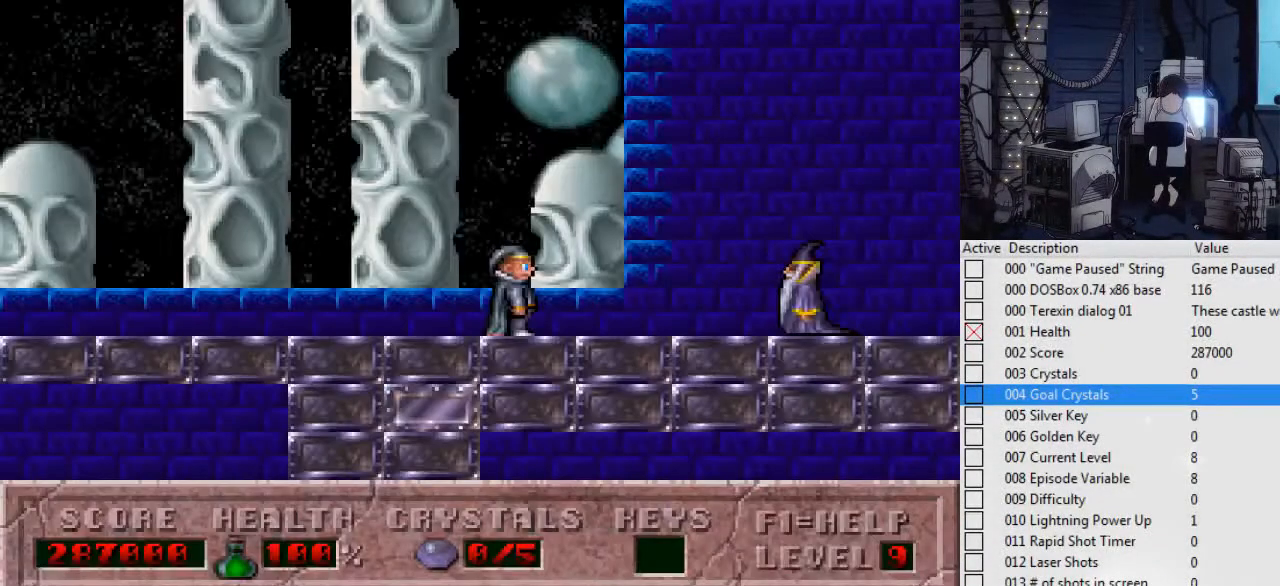
{"keys": [], "events": [[200, "right", "down"], [200, "tab", "down"], [300, "right", "up"], [300, "tab", "up"], [434, "tab", "down"], [500, "tab", "up"]]}